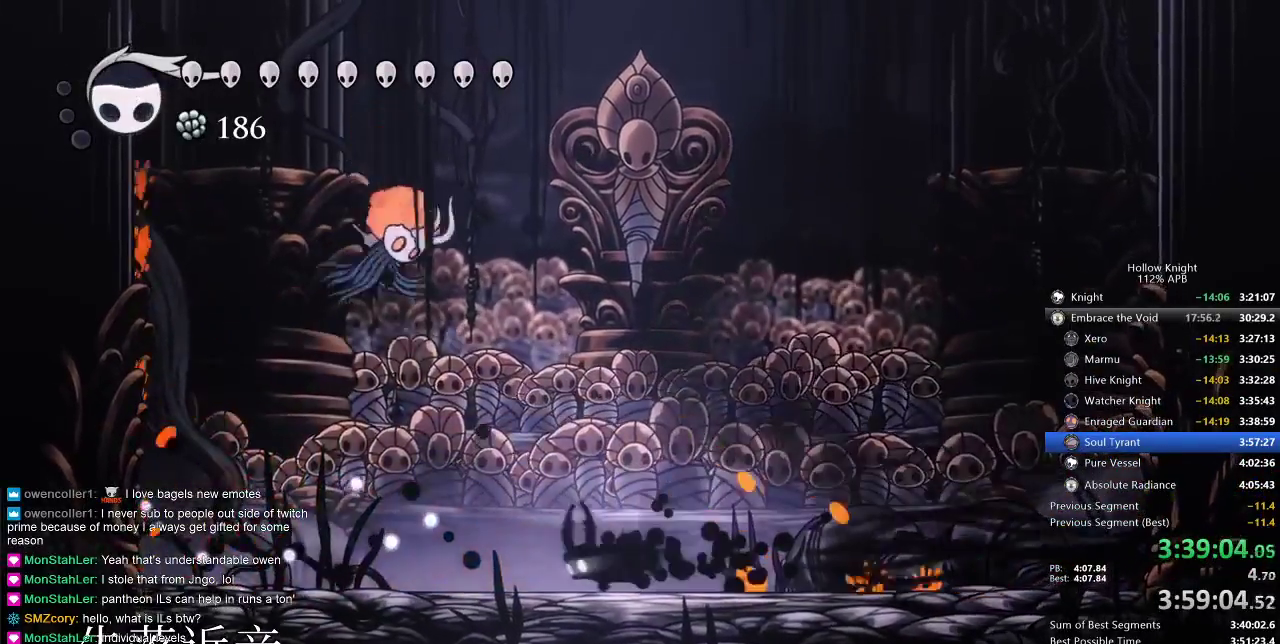
Gameplay with keyboard; each line is a JSON object with the keys held at the frame after it. "events" lists presses ("down") and releases ("up") of "cdash", "dash", "dnail", "down", "heal", "inv", "jump", "left", "nail", "right", "spell" and "up" between this image and that frame as [ms after this image, input, new state], when the widget could be followed in between. No other keys are recorded. Mouse input is not recorded. Key names are as the overlay labels them; some are game actions (e.g. jump) rather than physical keys.
{"keys": ["left"], "events": [[17, "left", "up"], [150, "nail", "down"], [250, "nail", "up"], [333, "left", "down"]]}
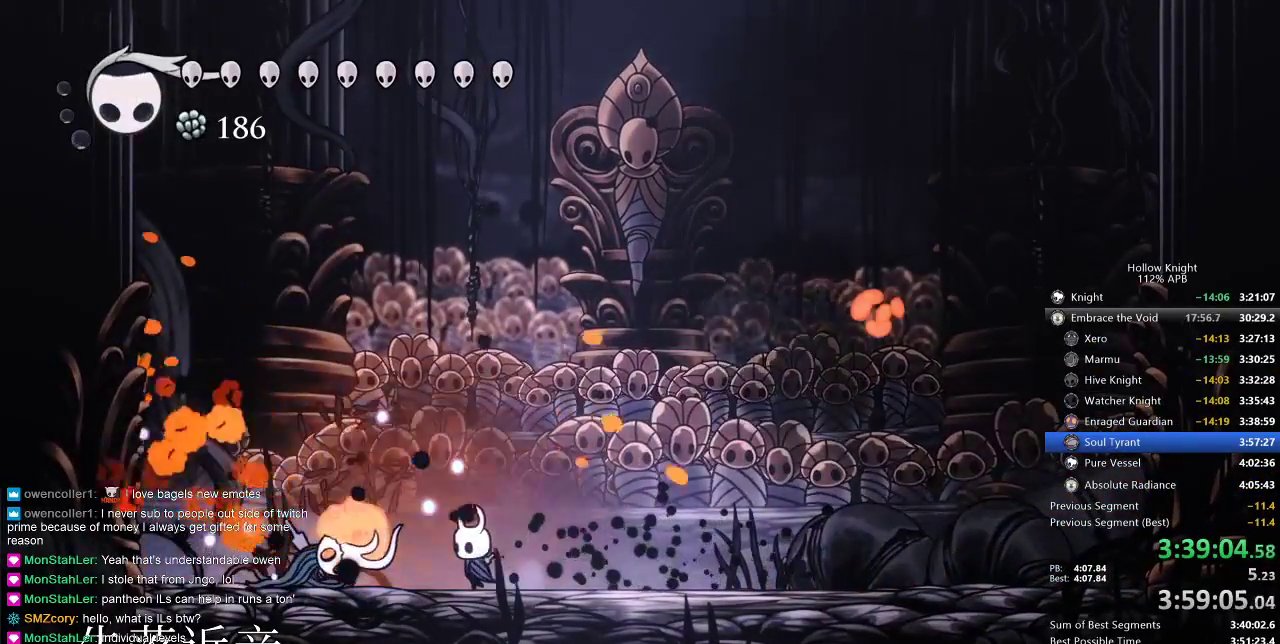
{"keys": ["left"], "events": [[133, "nail", "down"], [267, "nail", "up"]]}
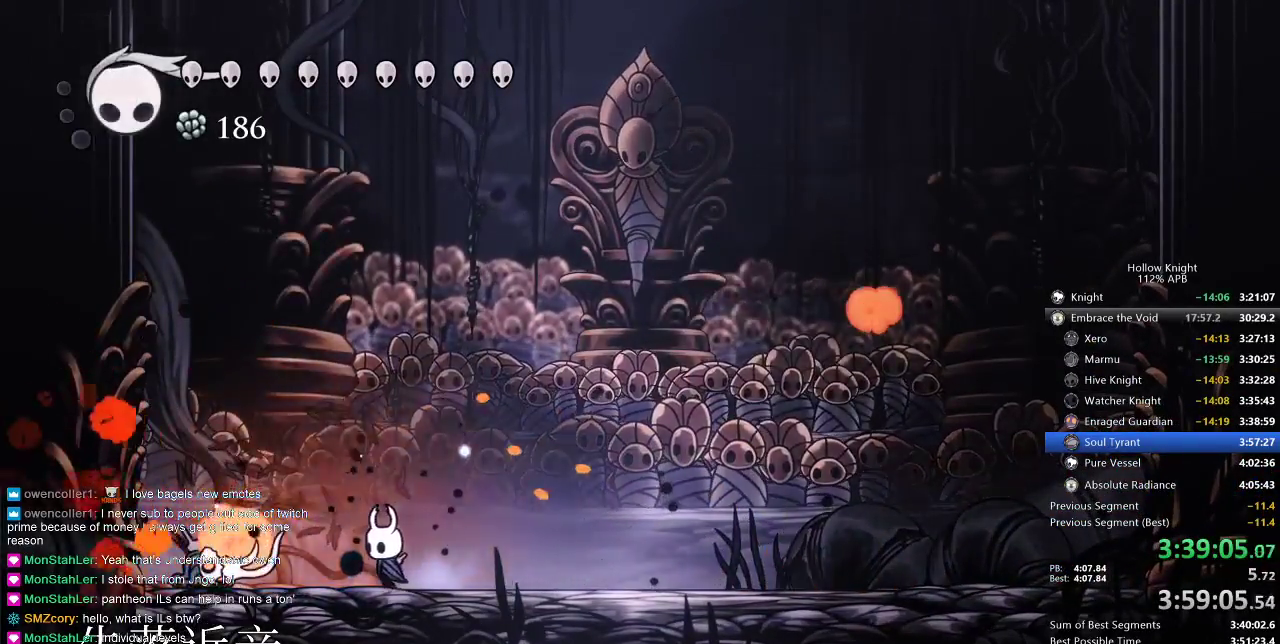
{"keys": ["left"], "events": [[83, "nail", "down"], [233, "nail", "up"]]}
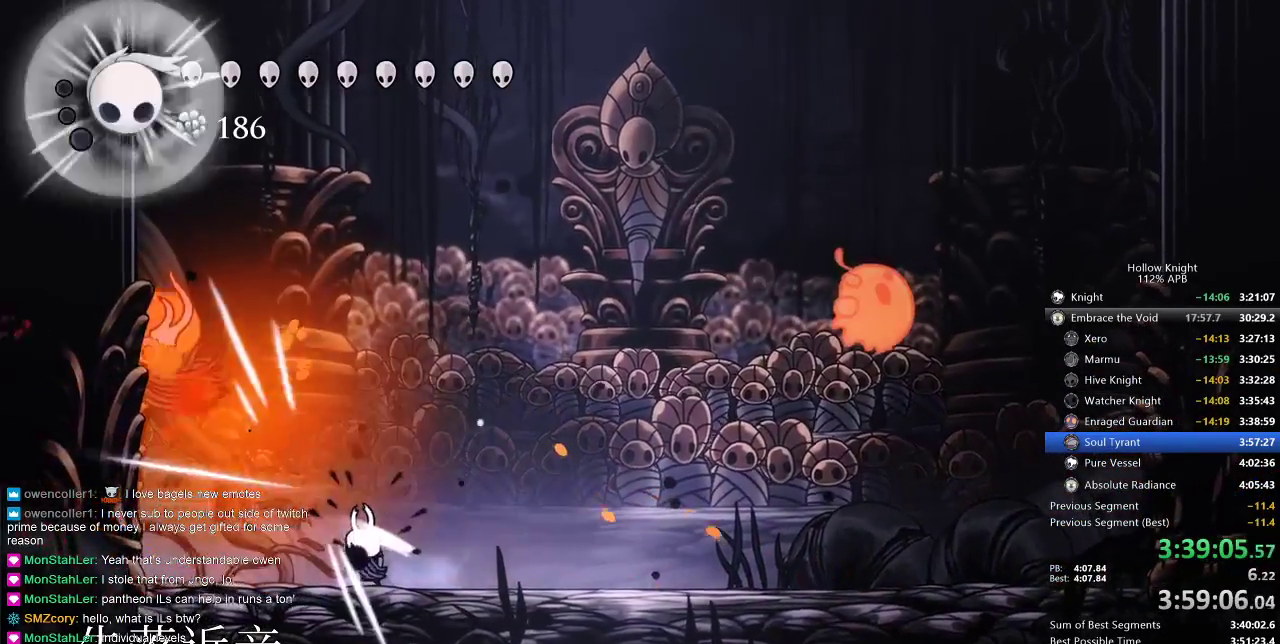
{"keys": ["left"], "events": [[117, "left", "up"], [350, "left", "down"]]}
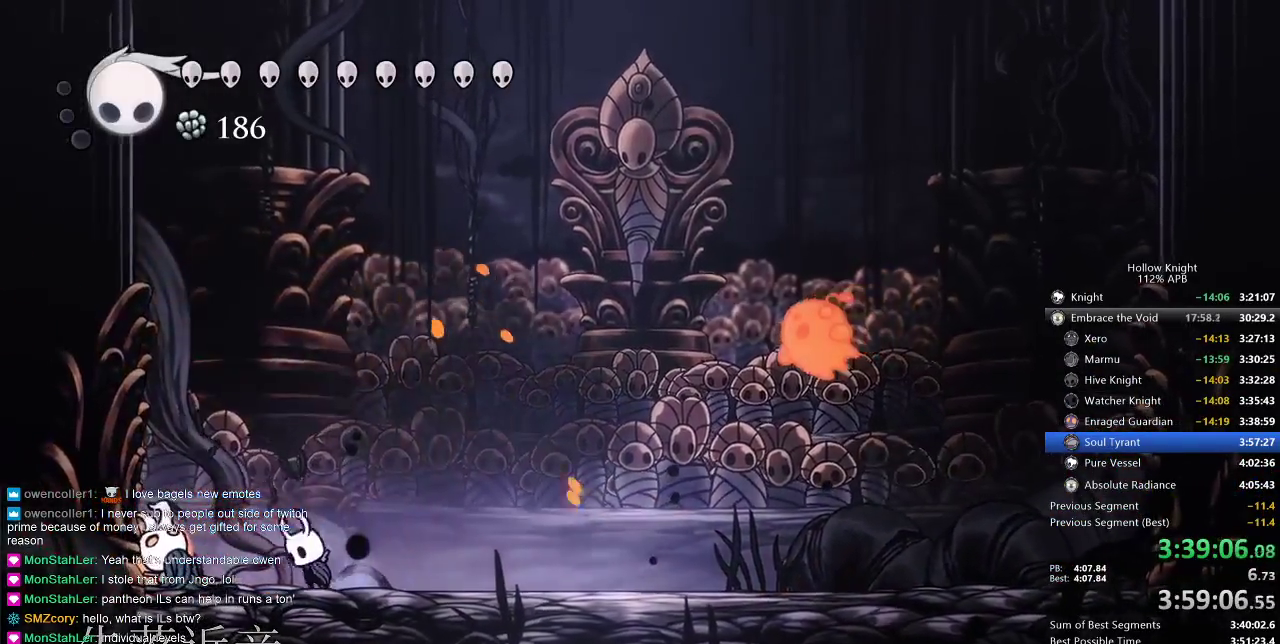
{"keys": ["down", "spell"], "events": [[33, "jump", "down"], [167, "down", "down"], [217, "jump", "up"], [250, "nail", "down"], [300, "left", "up"], [300, "nail", "up"], [367, "spell", "down"], [467, "spell", "up"], [500, "spell", "down"]]}
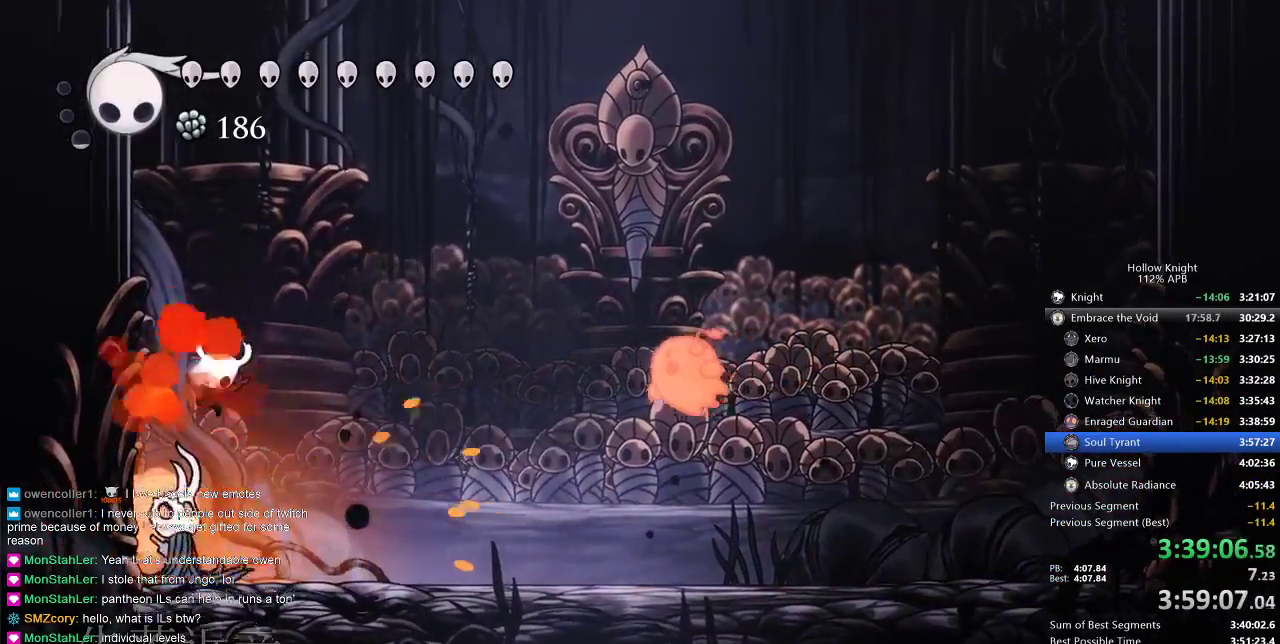
{"keys": ["right"], "events": [[83, "right", "down"], [133, "down", "up"], [133, "spell", "up"]]}
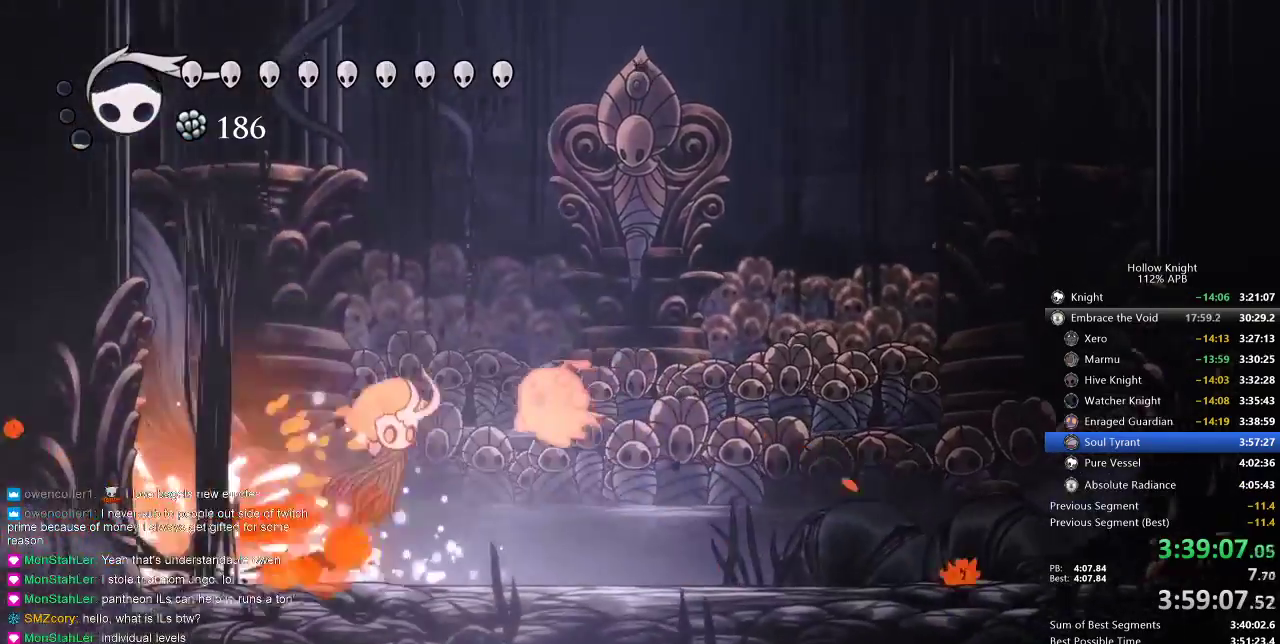
{"keys": [], "events": [[483, "right", "up"]]}
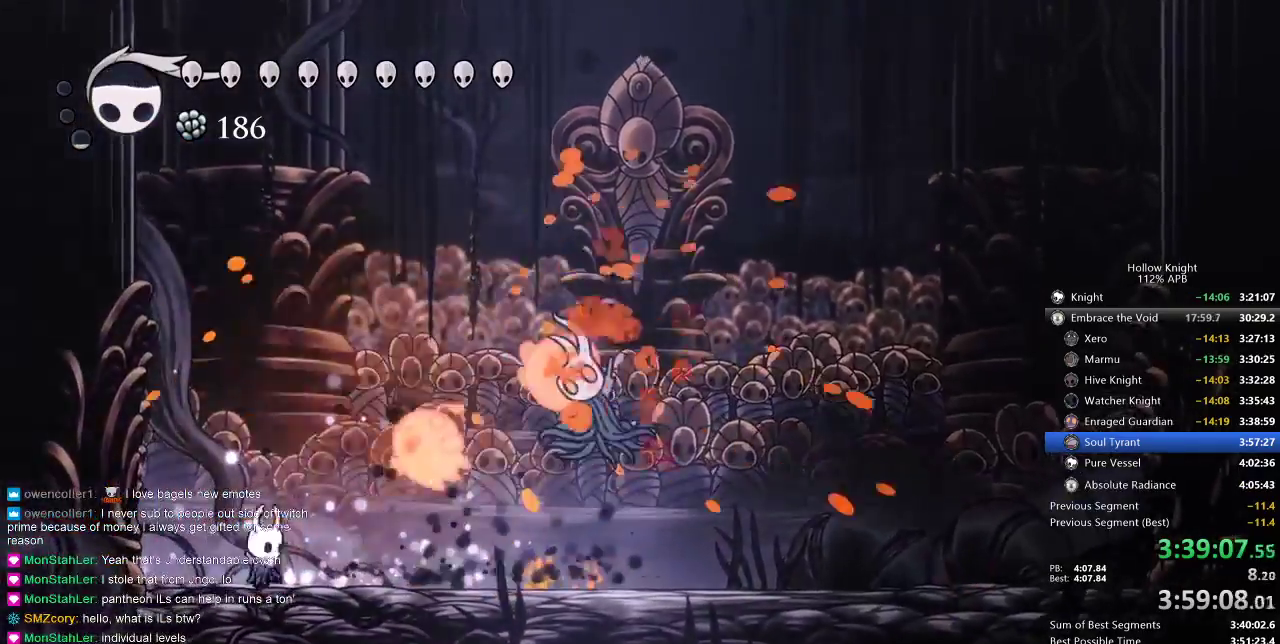
{"keys": ["right"], "events": [[50, "right", "down"], [83, "nail", "down"], [183, "nail", "up"]]}
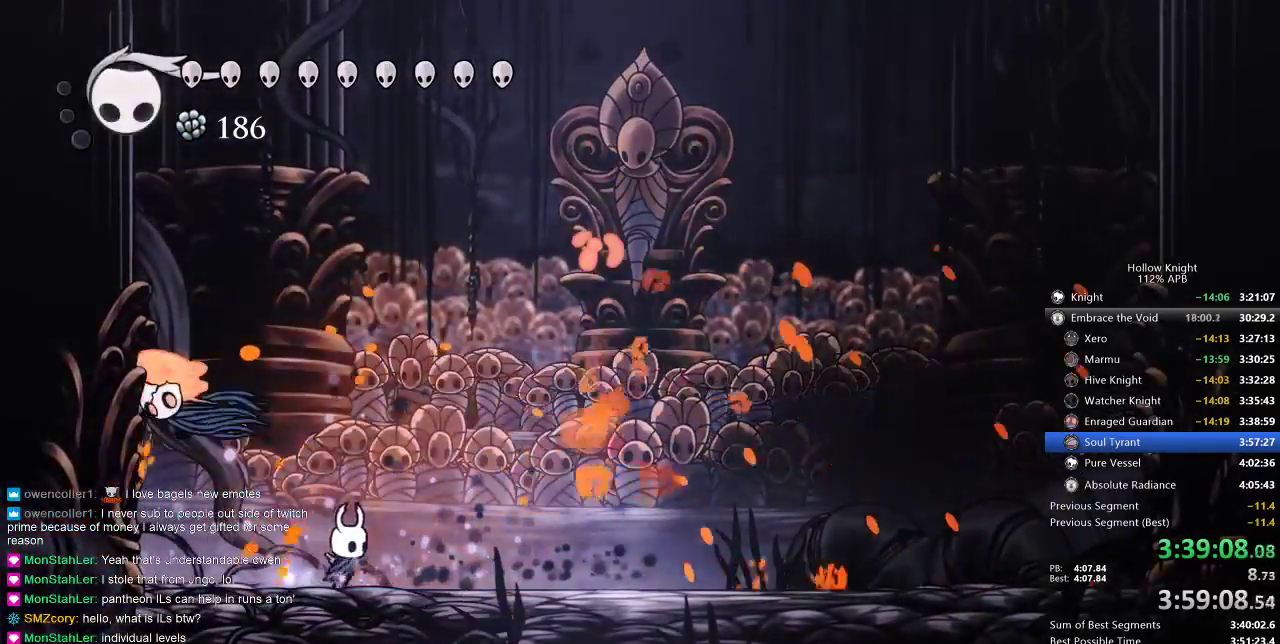
{"keys": ["left"], "events": [[133, "left", "down"], [183, "right", "up"], [333, "nail", "down"], [433, "nail", "up"]]}
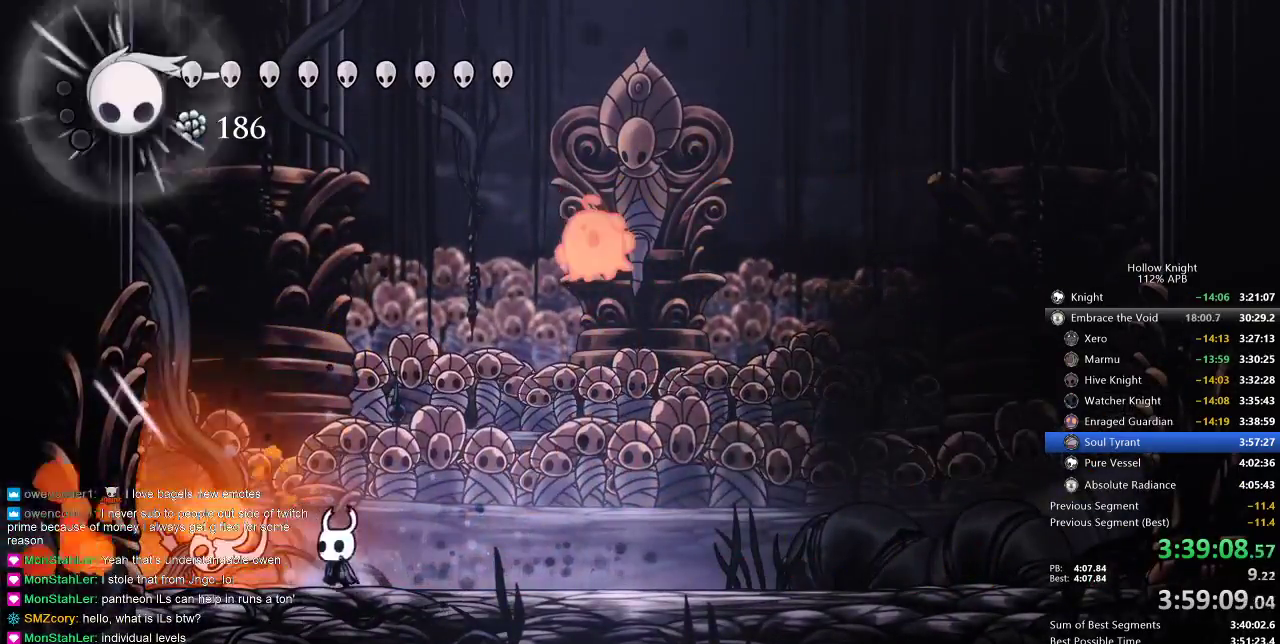
{"keys": ["left"], "events": [[50, "nail", "down"], [150, "nail", "up"], [333, "nail", "down"], [433, "nail", "up"]]}
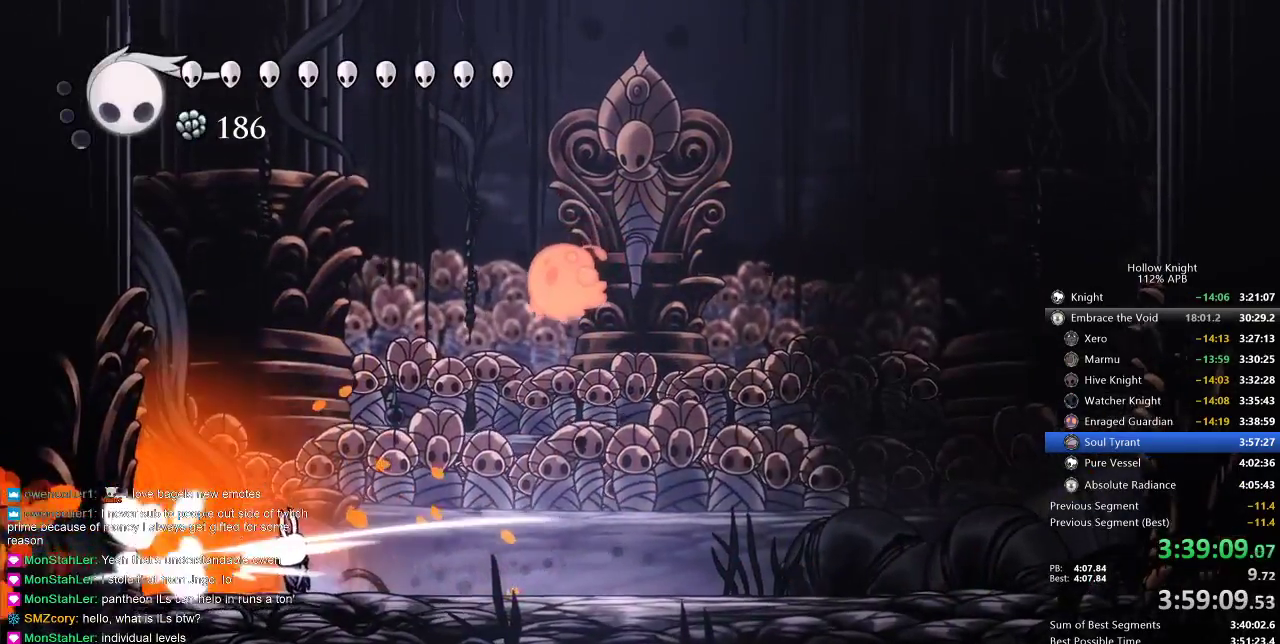
{"keys": [], "events": [[133, "nail", "down"], [267, "nail", "up"], [333, "left", "up"]]}
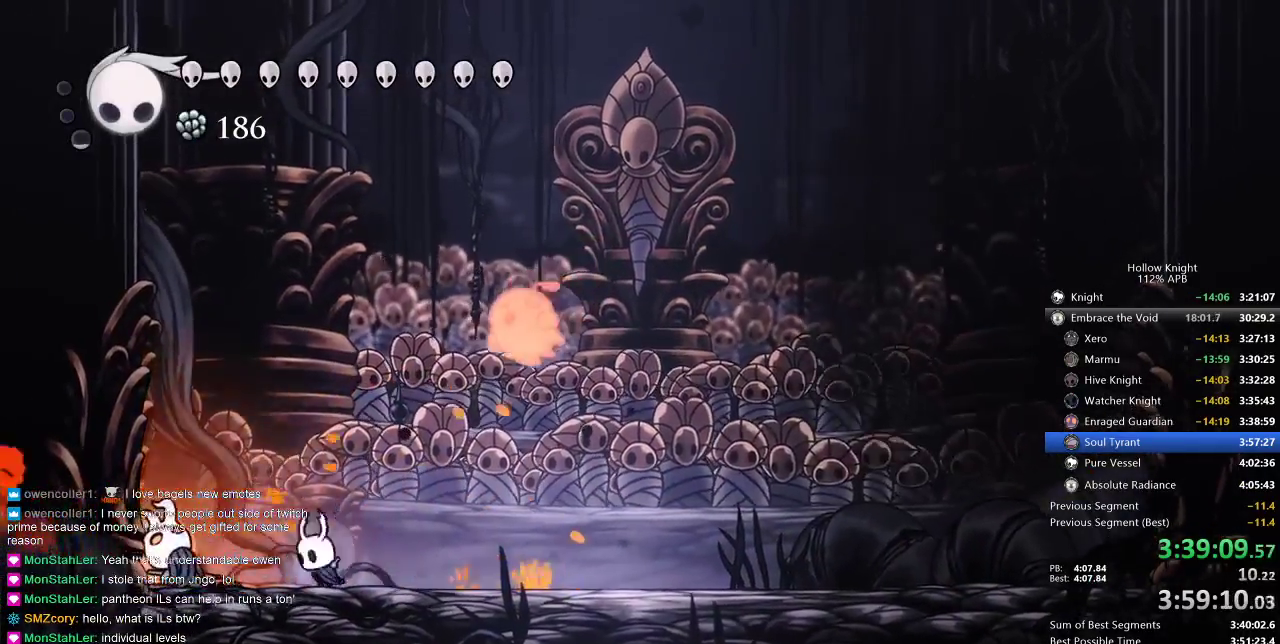
{"keys": ["down"], "events": [[33, "jump", "down"], [33, "left", "down"], [133, "down", "down"], [233, "jump", "up"], [283, "nail", "down"], [317, "left", "up"], [367, "nail", "up"], [433, "spell", "down"], [467, "spell", "up"]]}
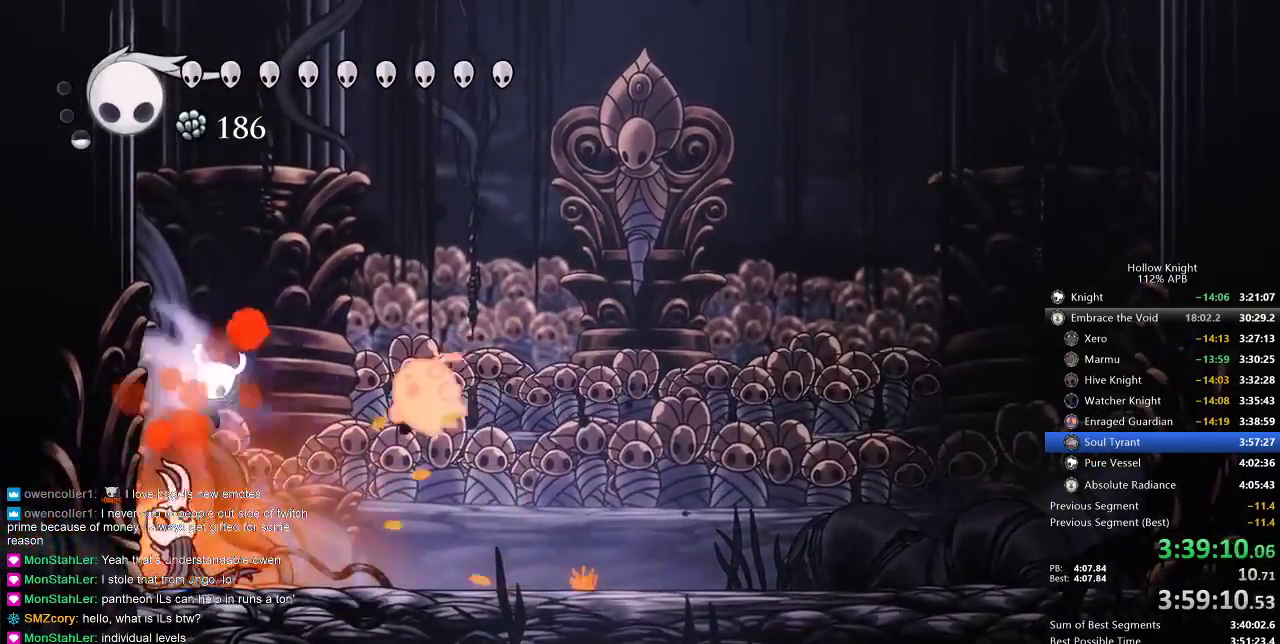
{"keys": ["right"], "events": [[67, "spell", "down"], [150, "down", "up"], [150, "right", "down"], [150, "spell", "up"]]}
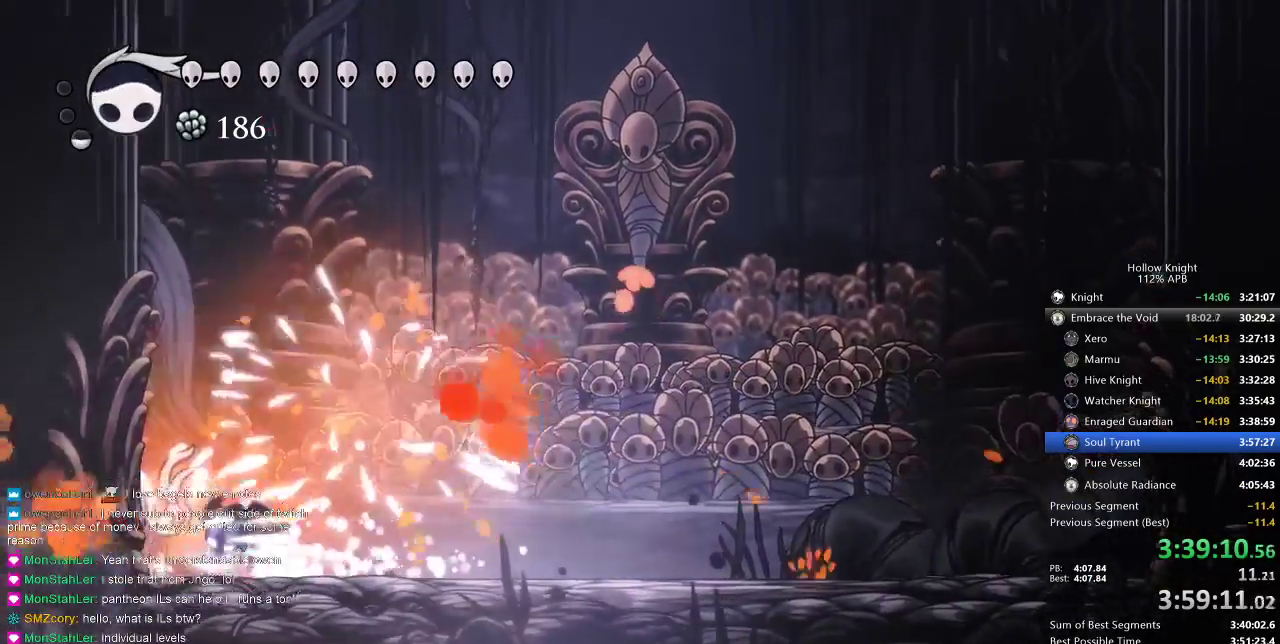
{"keys": ["right"], "events": []}
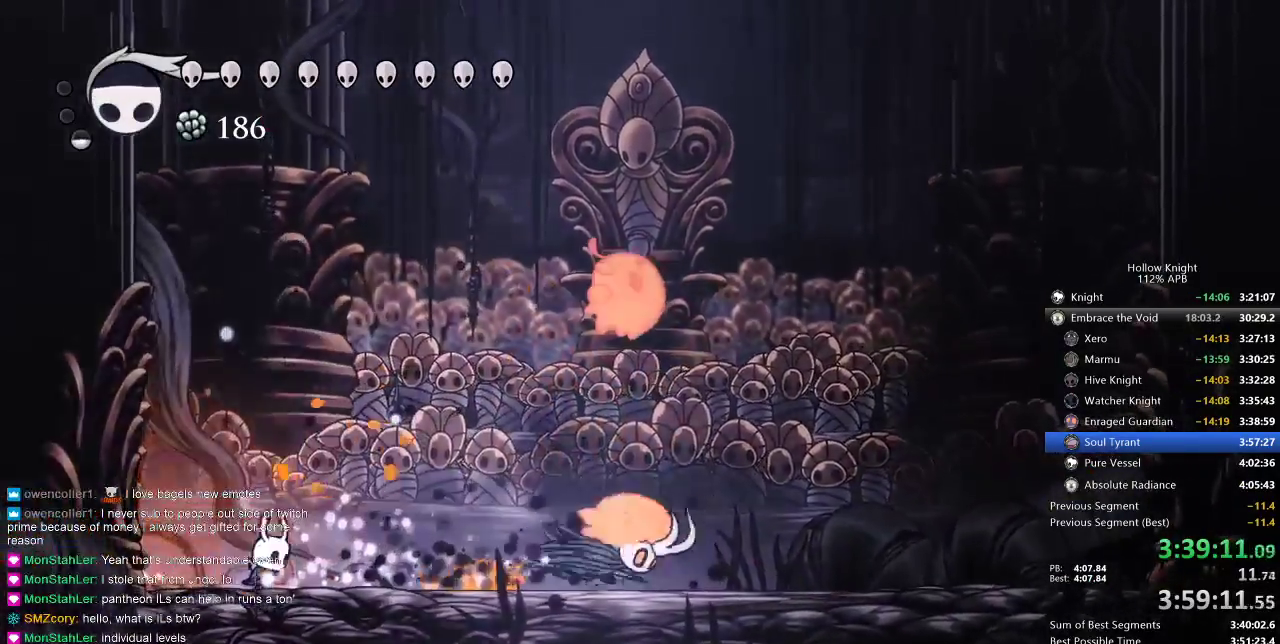
{"keys": ["right"], "events": [[83, "right", "up"], [150, "right", "down"], [267, "right", "up"], [267, "spell", "down"], [367, "spell", "up"], [500, "right", "down"]]}
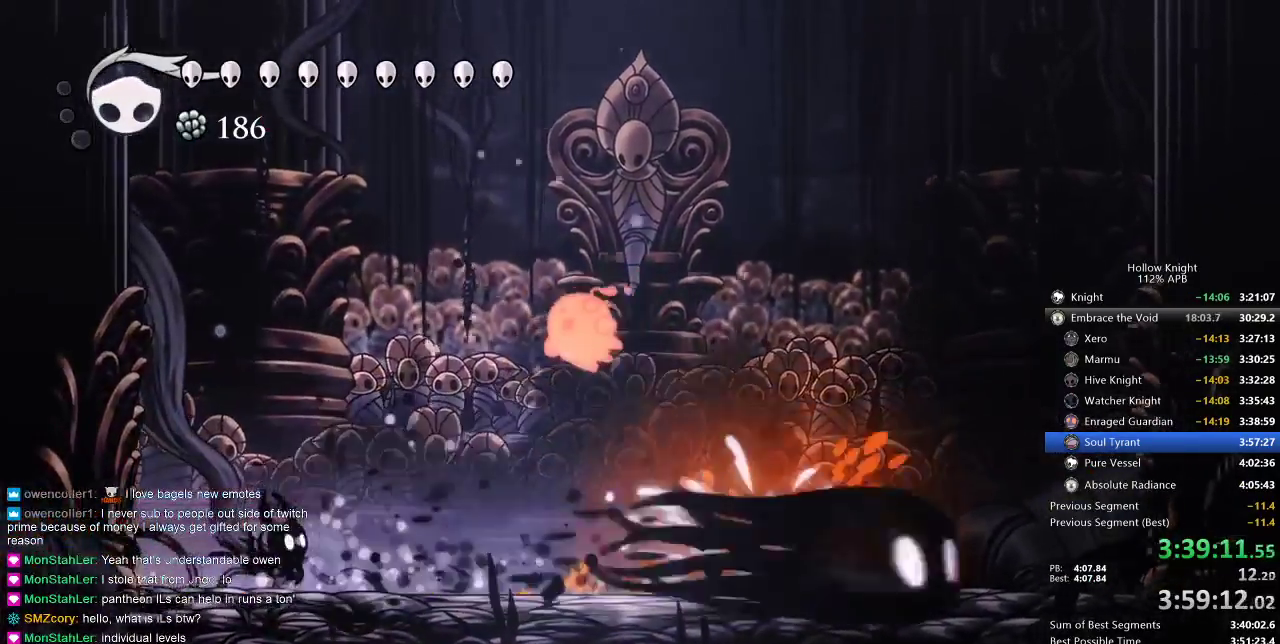
{"keys": ["right", "up"], "events": [[483, "up", "down"]]}
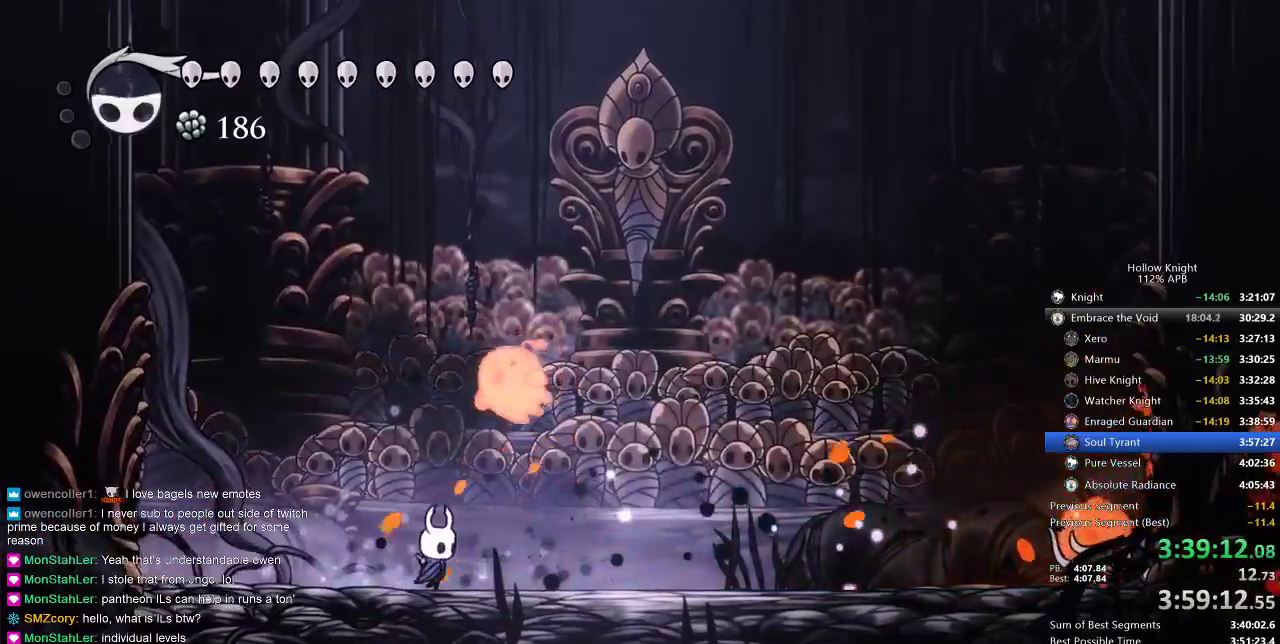
{"keys": ["right"], "events": [[83, "nail", "down"], [167, "nail", "up"], [167, "up", "up"], [267, "spell", "down"], [367, "spell", "up"]]}
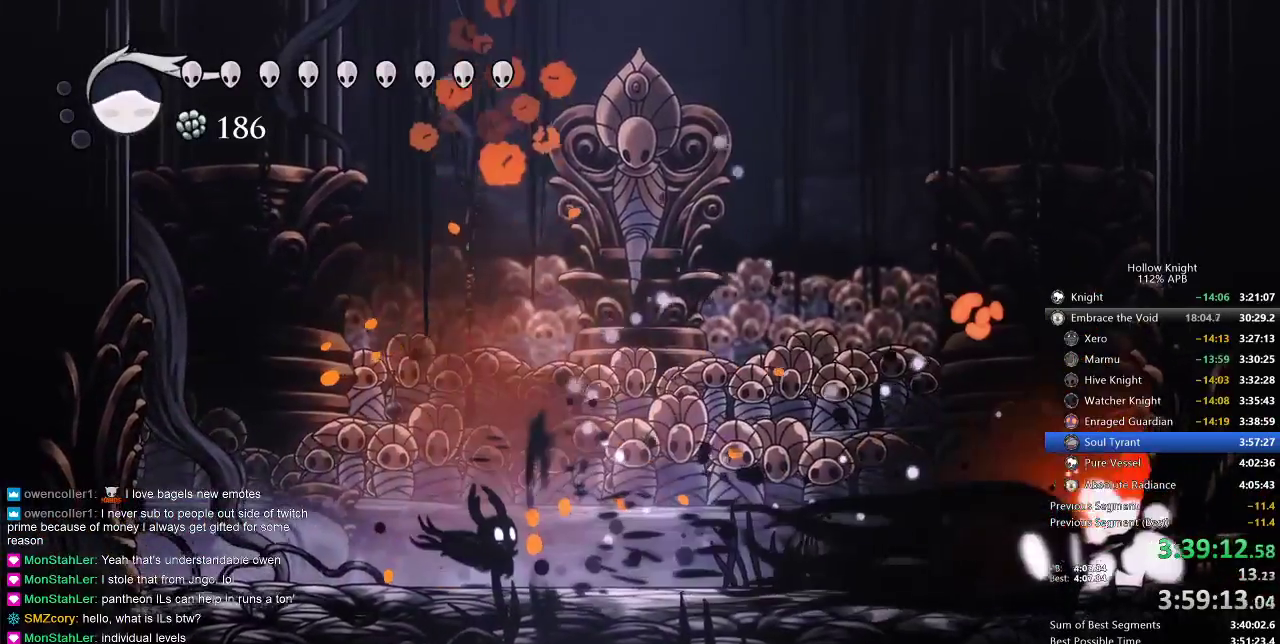
{"keys": ["right"], "events": [[100, "right", "up"], [233, "right", "down"]]}
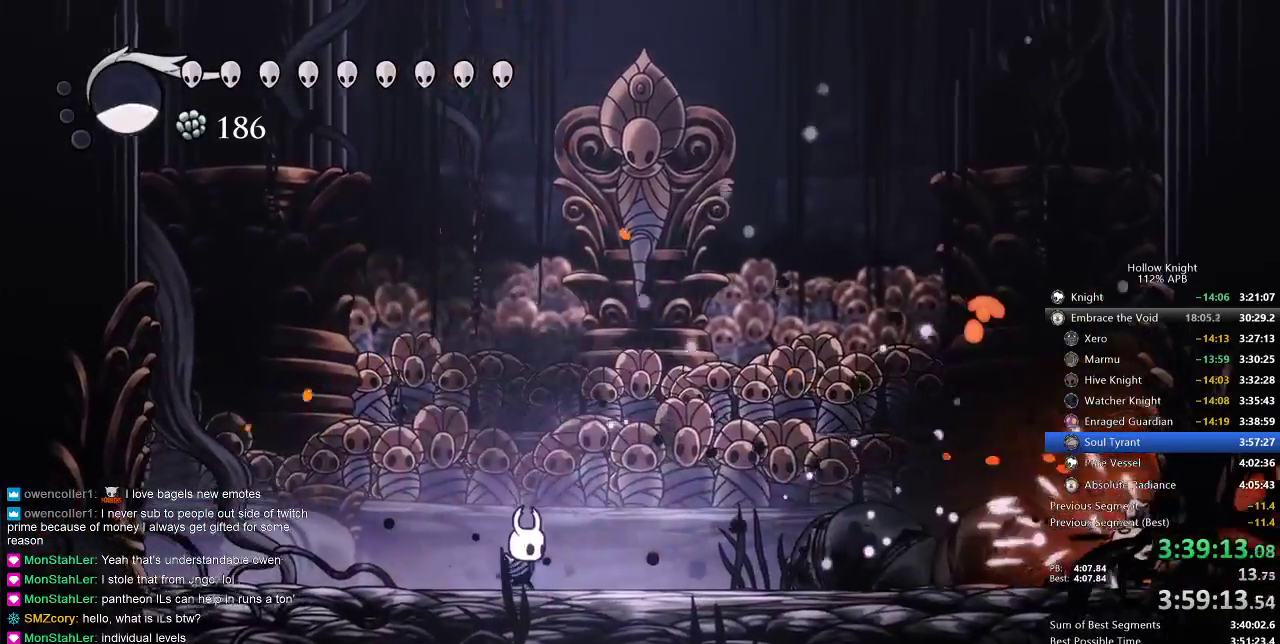
{"keys": ["right"], "events": [[250, "dash", "down"], [400, "dash", "up"]]}
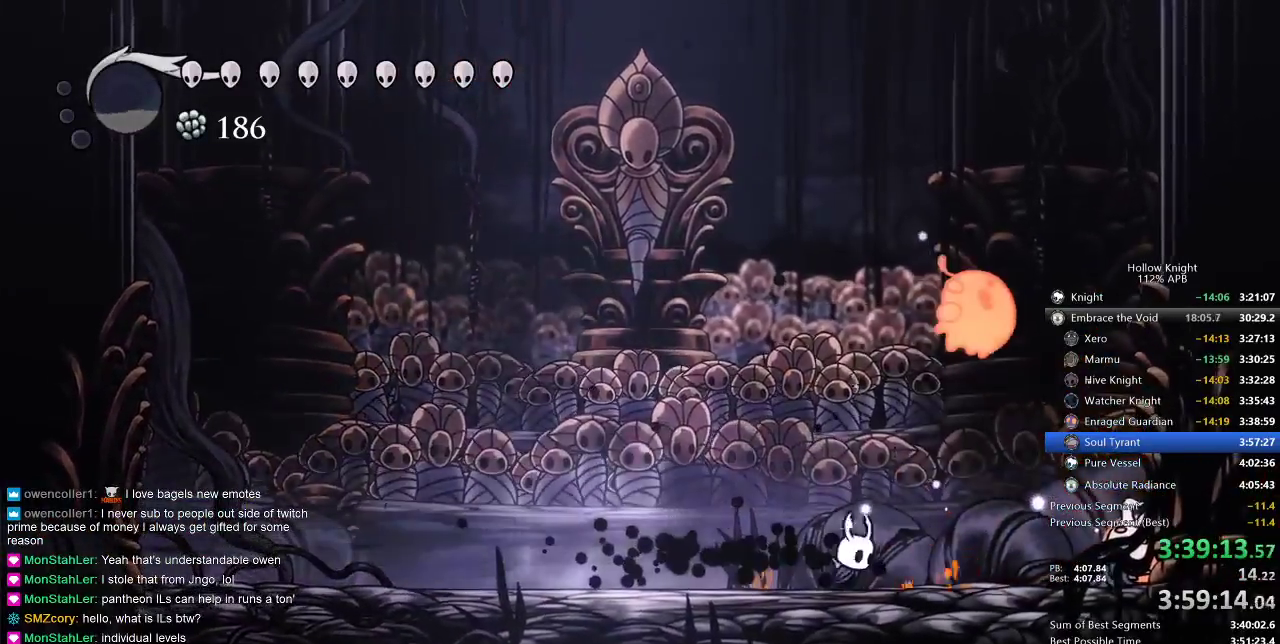
{"keys": ["right"], "events": [[33, "up", "down"], [67, "jump", "down"], [150, "nail", "down"], [217, "jump", "up"], [267, "nail", "up"], [267, "up", "up"], [300, "right", "up"], [400, "right", "down"]]}
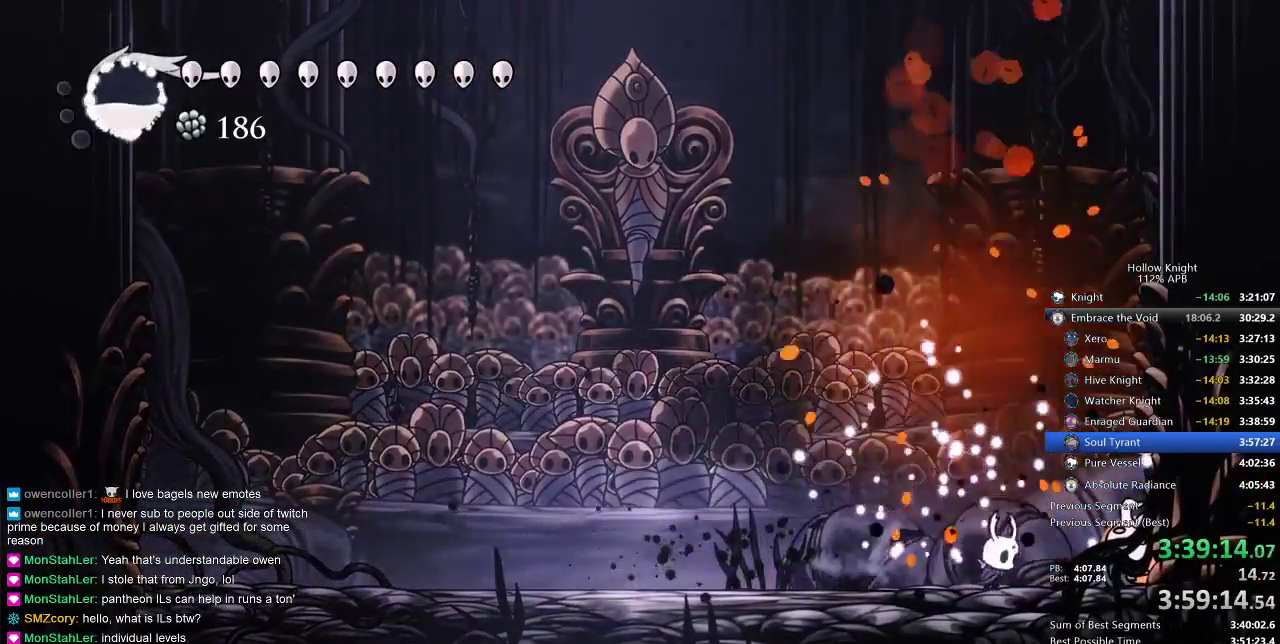
{"keys": ["down", "spell"], "events": [[67, "jump", "down"], [200, "down", "down"], [233, "jump", "up"], [233, "nail", "down"], [267, "right", "up"], [333, "nail", "up"], [367, "spell", "down"], [450, "spell", "up"], [500, "spell", "down"]]}
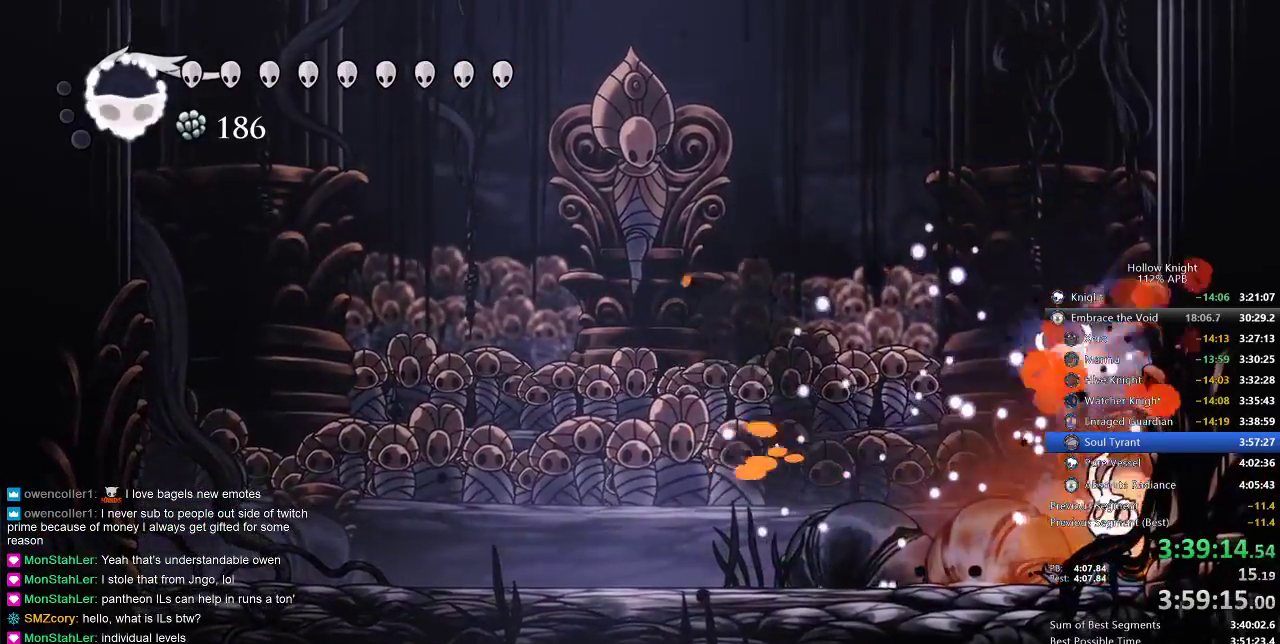
{"keys": ["left"], "events": [[133, "spell", "up"], [200, "down", "up"], [300, "left", "down"]]}
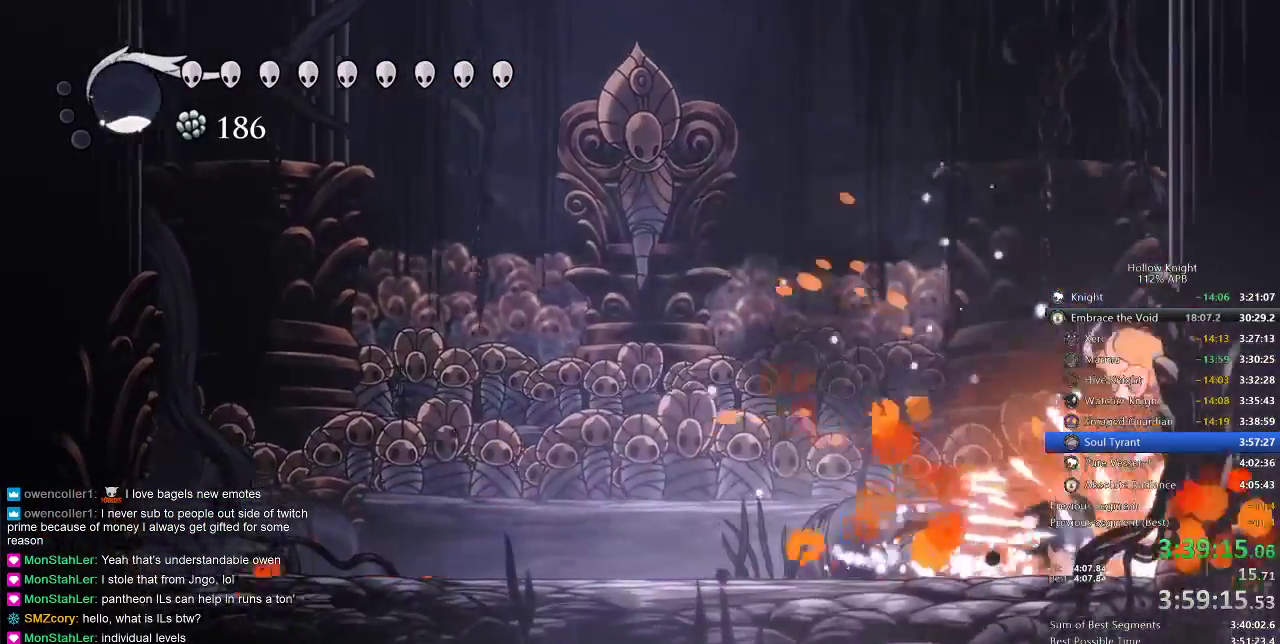
{"keys": ["right"], "events": [[167, "left", "up"], [500, "right", "down"]]}
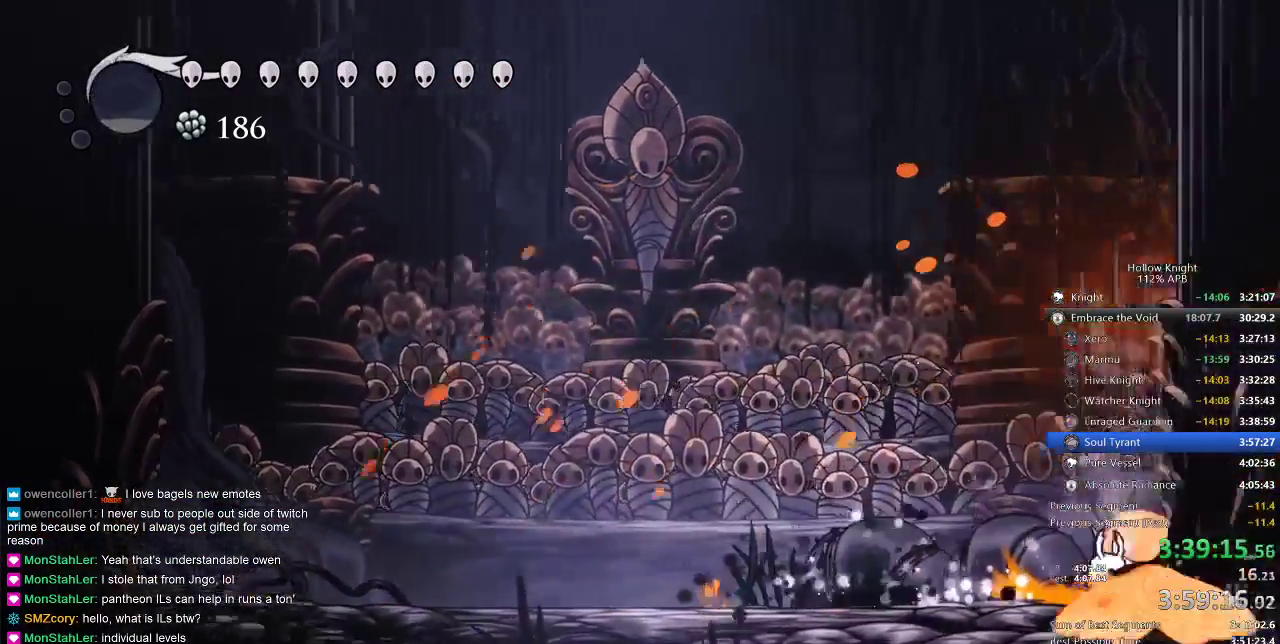
{"keys": [], "events": [[183, "left", "down"], [183, "right", "up"], [500, "left", "up"]]}
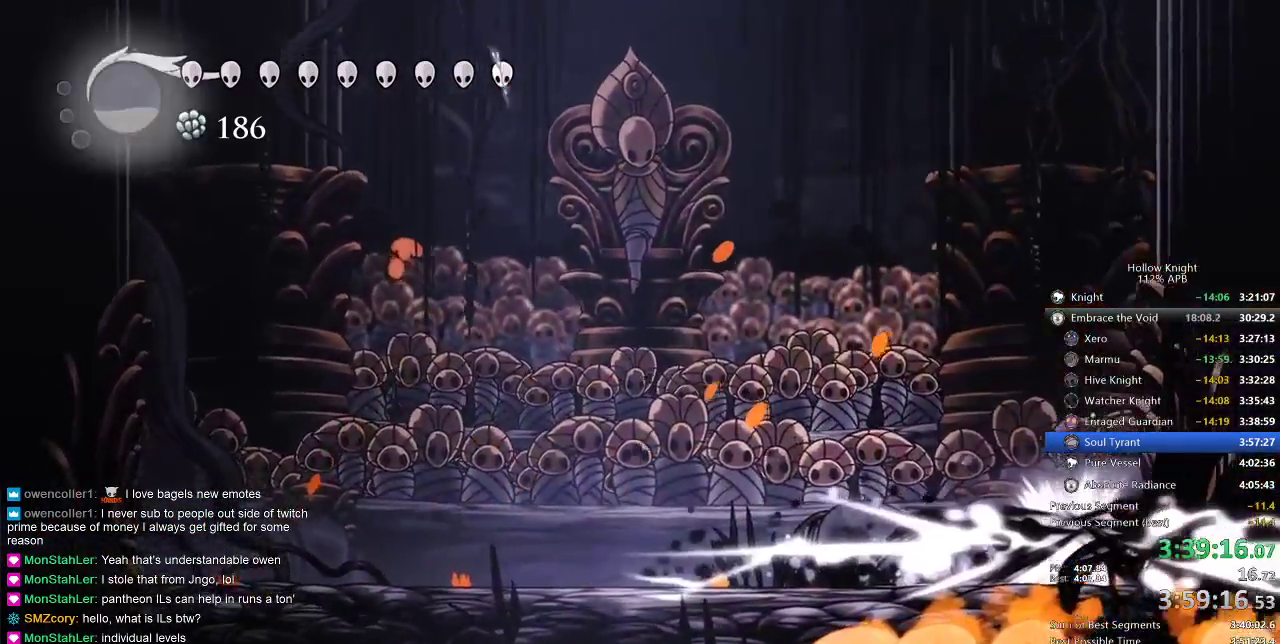
{"keys": ["nail", "right"], "events": [[233, "right", "down"], [383, "nail", "down"]]}
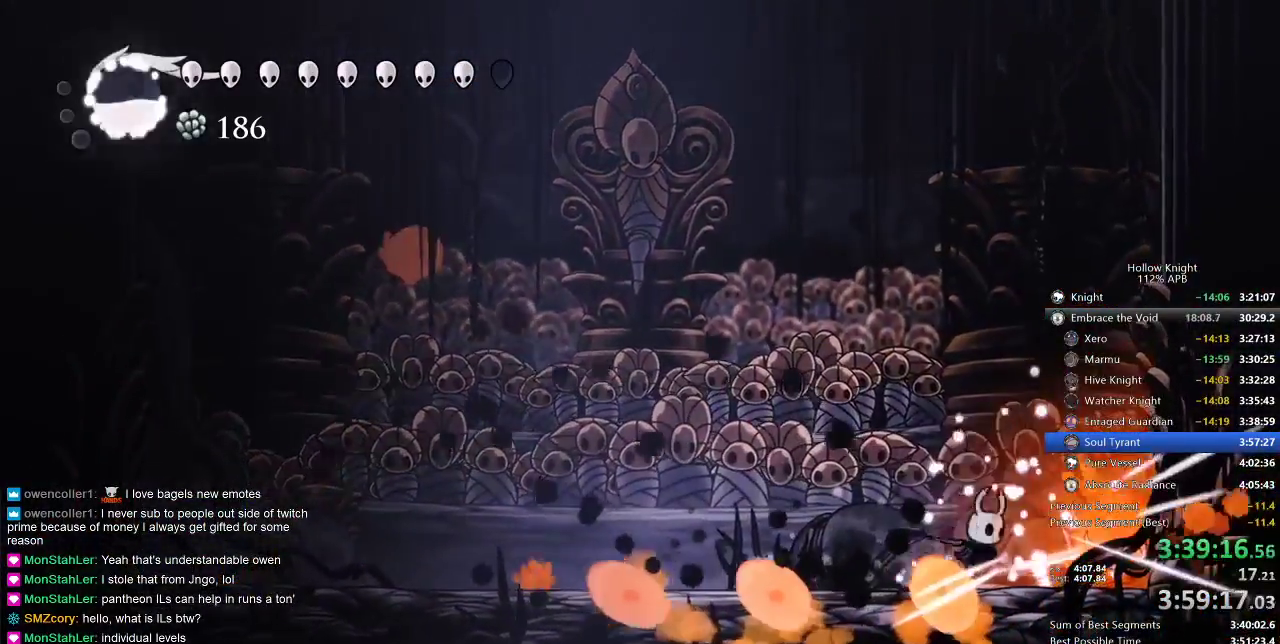
{"keys": ["nail", "right"], "events": [[33, "nail", "up"], [167, "nail", "down"], [283, "nail", "up"], [450, "nail", "down"]]}
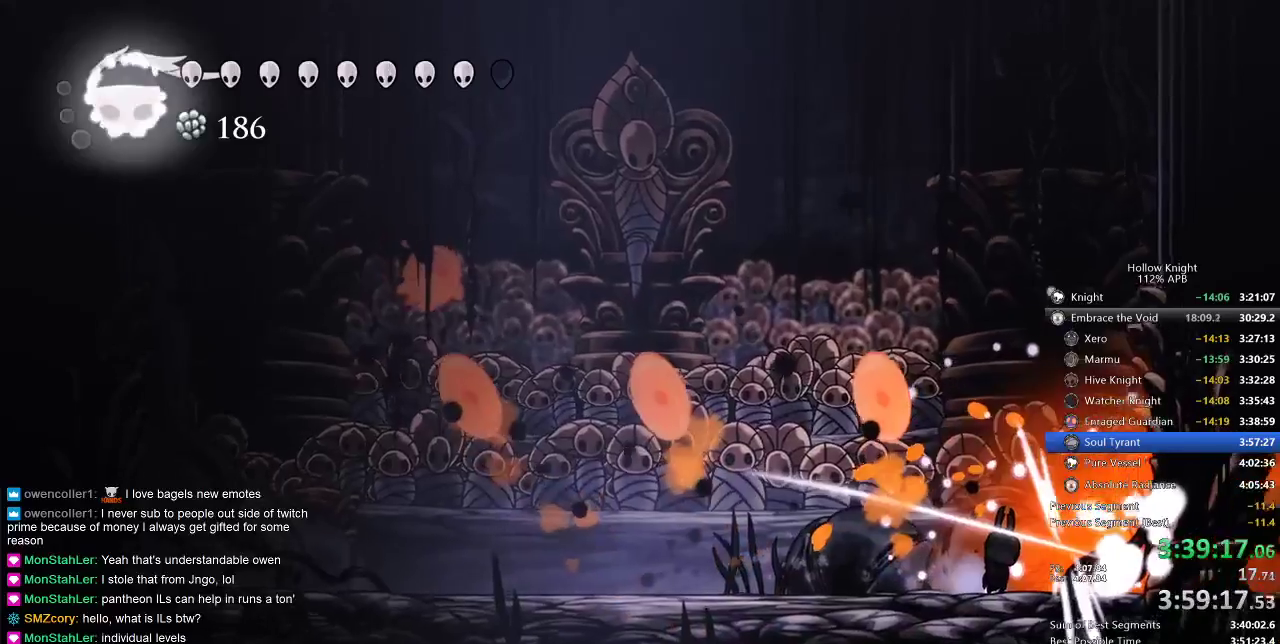
{"keys": ["right"], "events": [[33, "nail", "up"], [33, "right", "up"], [250, "nail", "down"], [250, "right", "down"], [317, "nail", "up"], [317, "right", "up"], [500, "right", "down"]]}
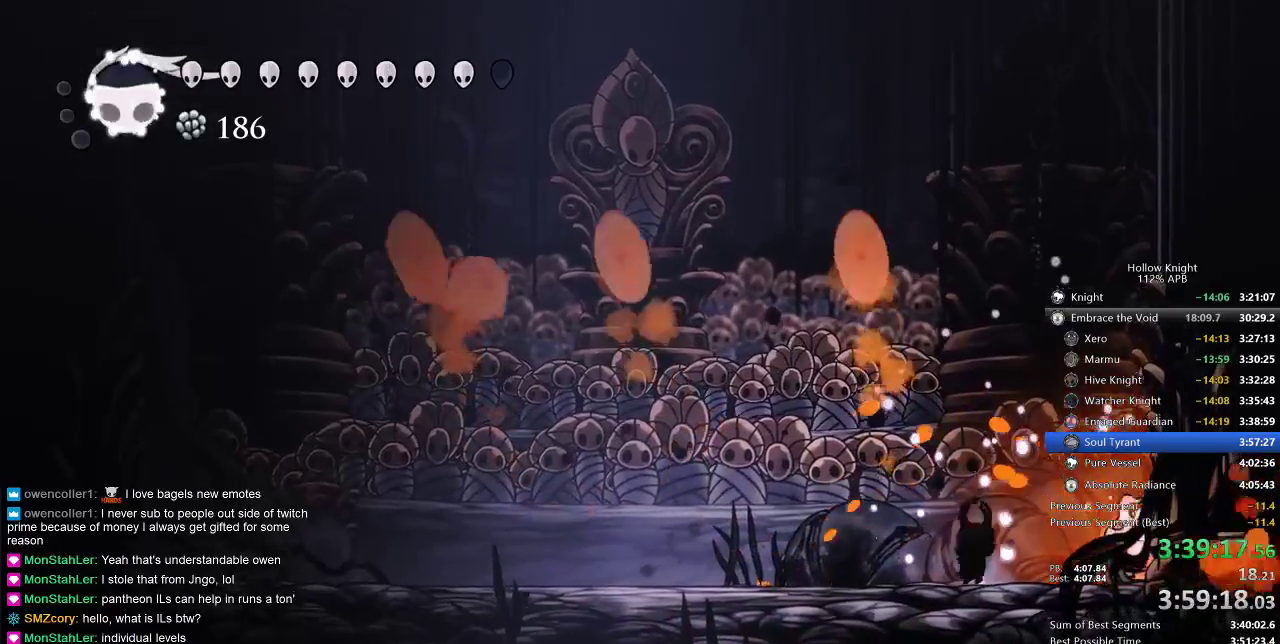
{"keys": [], "events": [[100, "nail", "down"], [100, "right", "up"], [217, "nail", "up"], [217, "right", "down"], [283, "right", "up"], [333, "nail", "down"], [383, "right", "down"], [450, "nail", "up"], [483, "right", "up"]]}
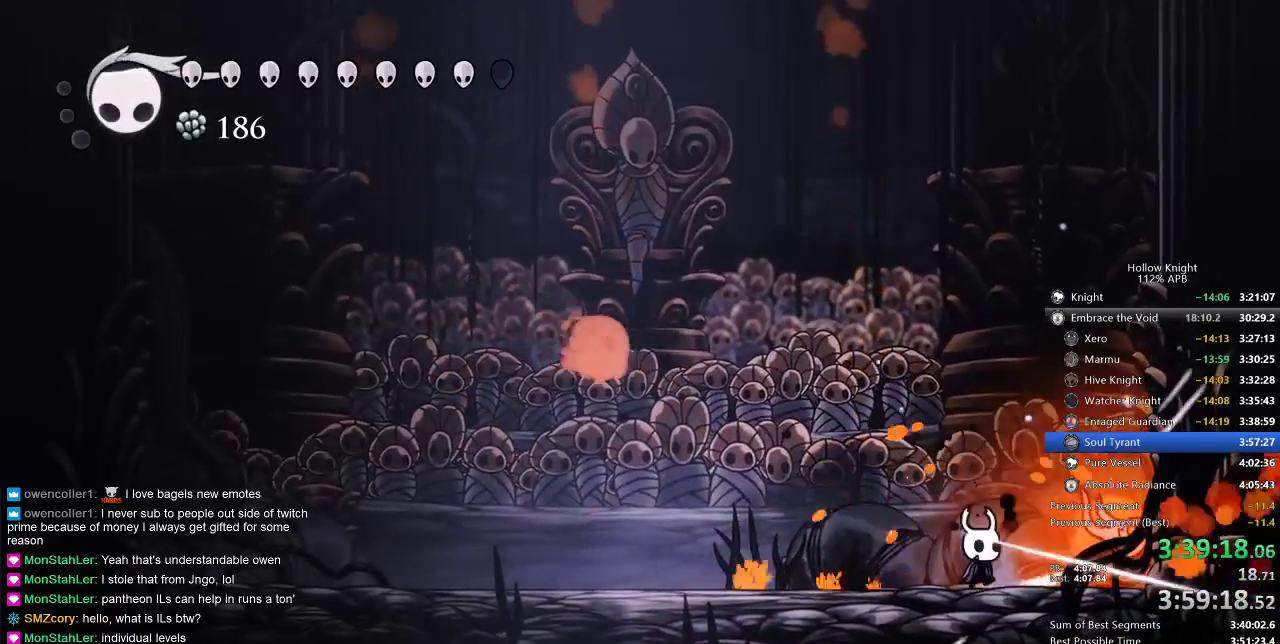
{"keys": [], "events": [[117, "right", "down"], [167, "nail", "down"], [200, "nail", "up"], [267, "right", "up"], [400, "right", "down"], [467, "nail", "down"], [500, "nail", "up"], [500, "right", "up"]]}
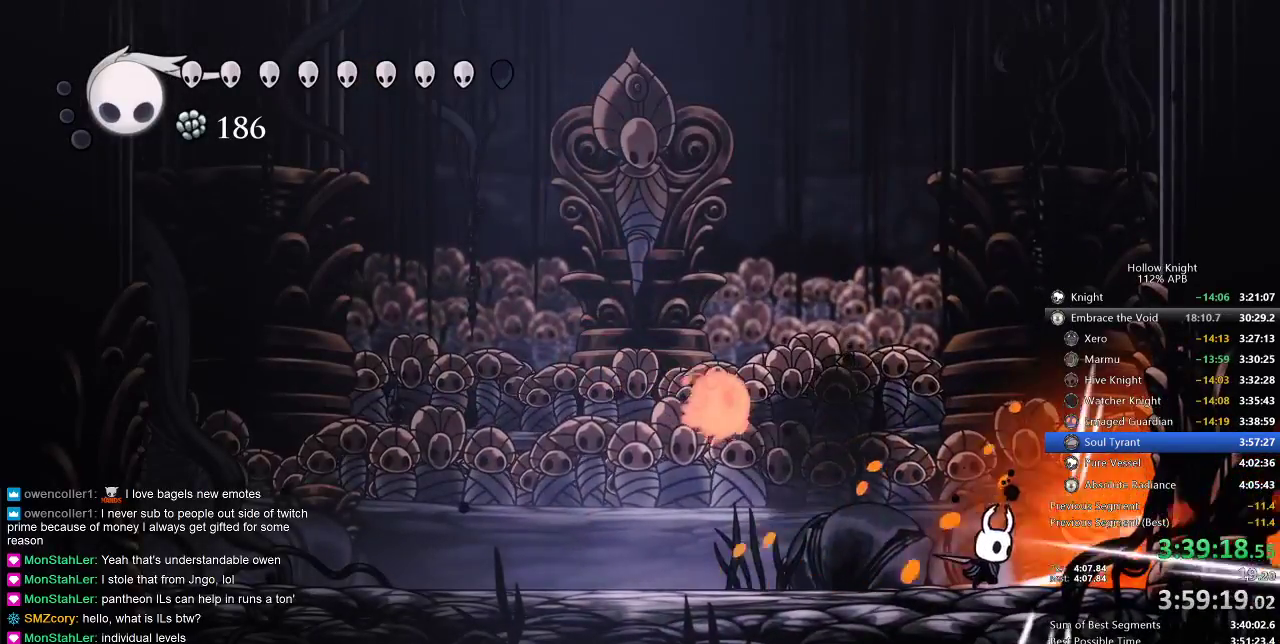
{"keys": ["right"], "events": [[33, "jump", "down"], [233, "right", "down"], [283, "jump", "up"]]}